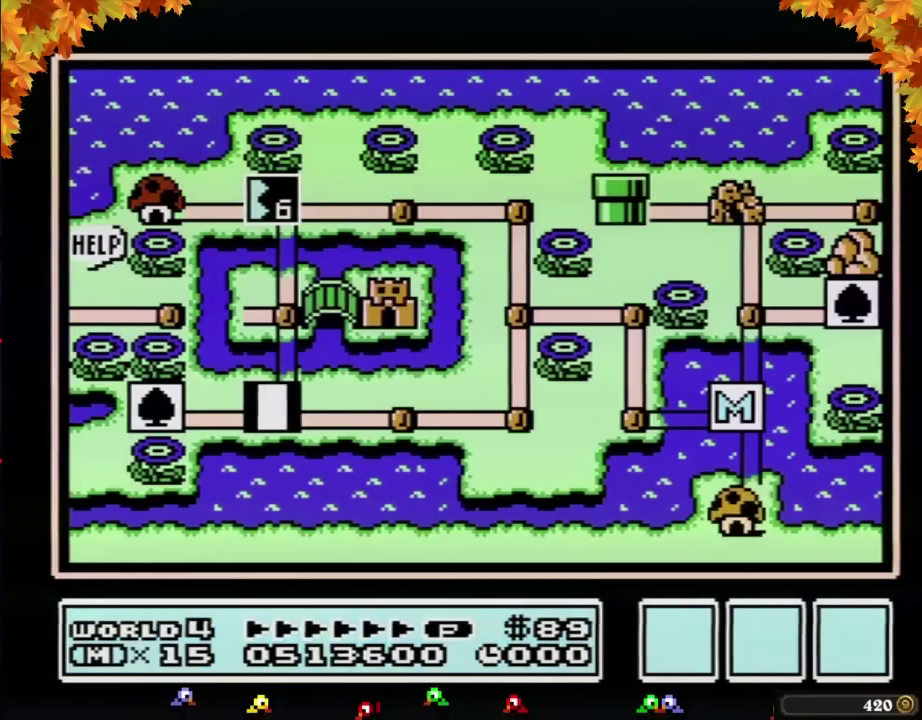
Gameplay with a controller (Nintendo layout); each line is a JSON object with the inputs held at the frame after it. "events" lists button and stick changes between this image and that frame as [ms after this image, input, new state], when the widget could be followed in between. Not read: L3 R3.
{"buttons": ["DPAD_UP"], "events": [[17, "DPAD_UP", "down"]]}
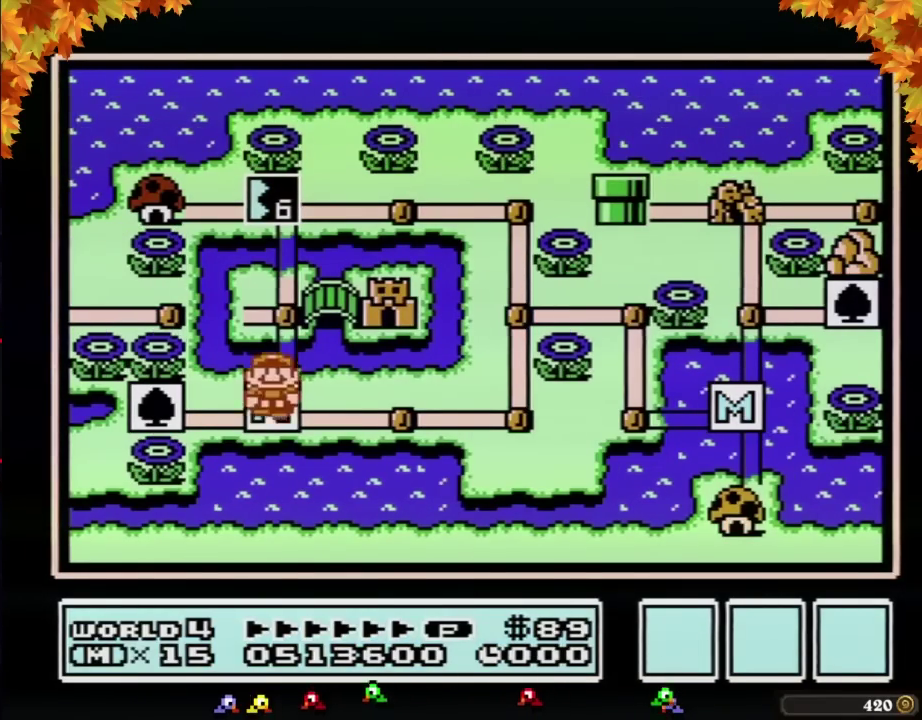
{"buttons": ["DPAD_UP"], "events": [[283, "DPAD_UP", "up"], [383, "DPAD_UP", "down"]]}
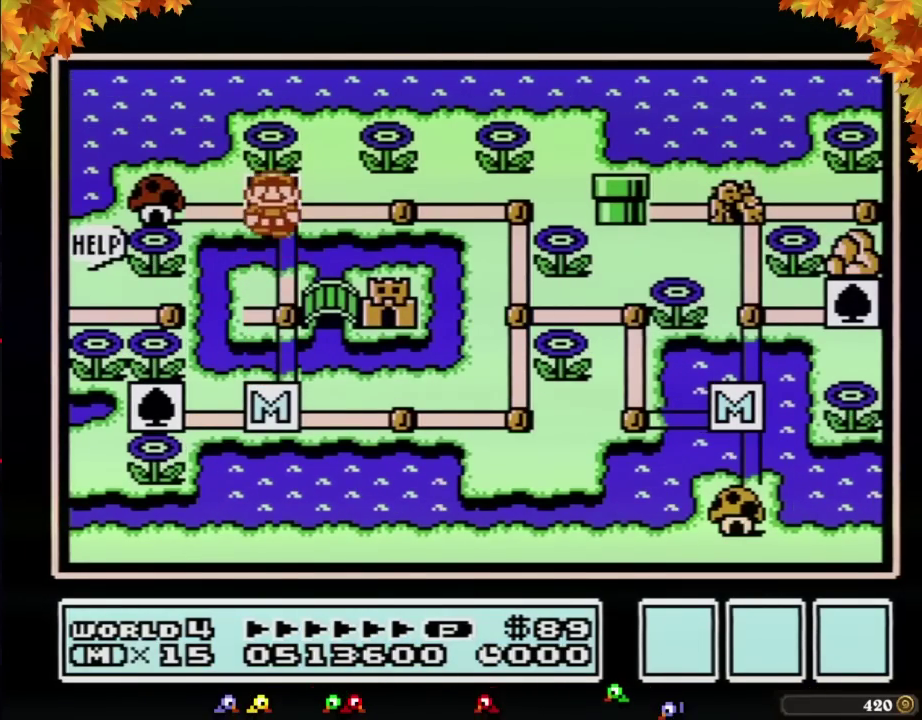
{"buttons": [], "events": [[100, "DPAD_UP", "up"]]}
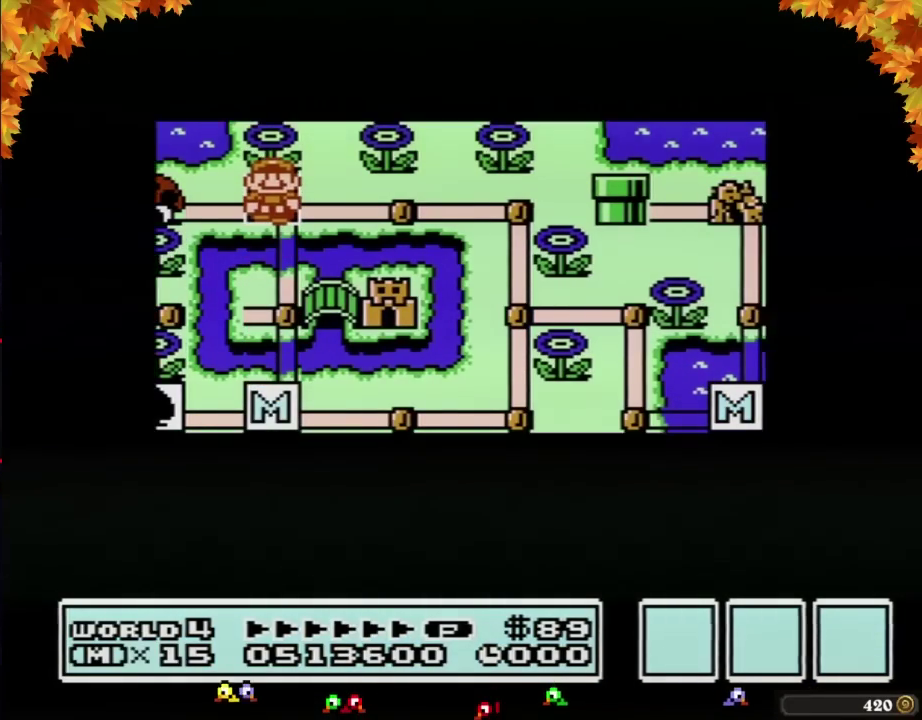
{"buttons": []}
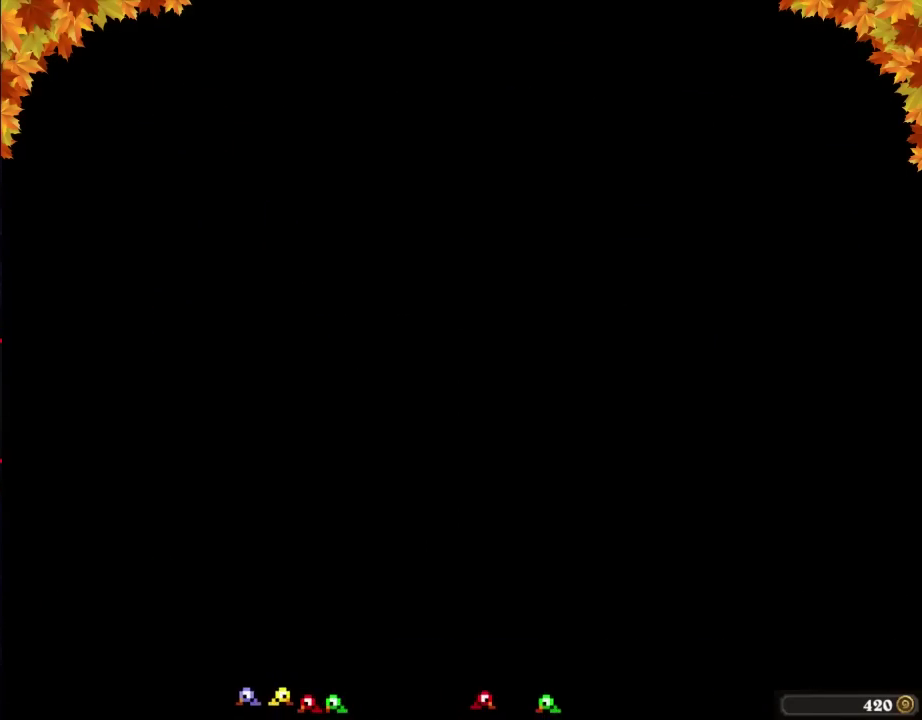
{"buttons": ["B", "DPAD_RIGHT"], "events": [[267, "A", "down"], [283, "A", "up"], [283, "B", "down"], [283, "DPAD_RIGHT", "down"]]}
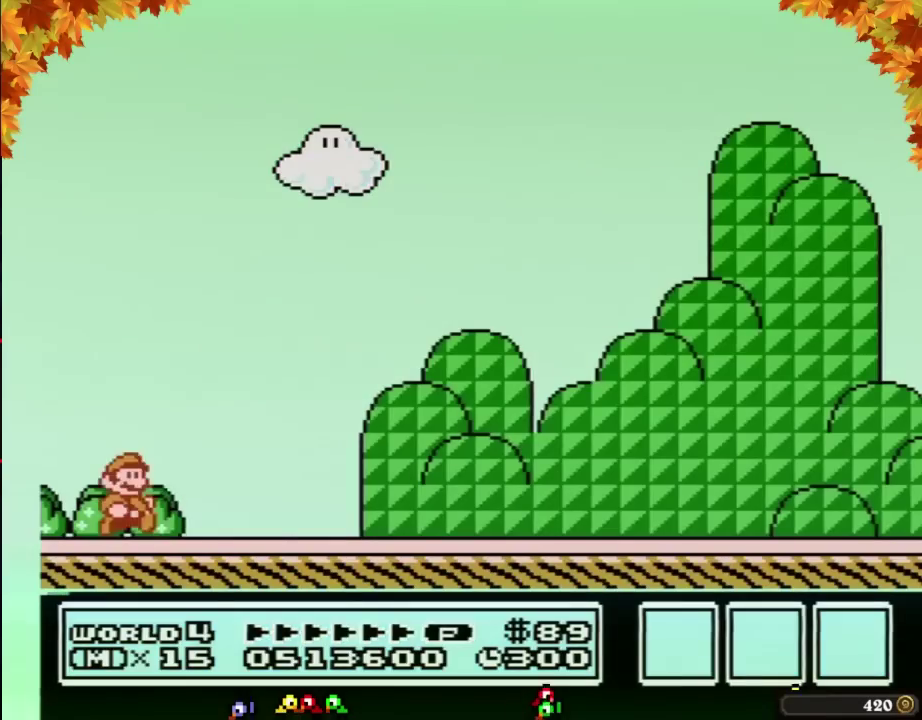
{"buttons": ["B", "DPAD_RIGHT"]}
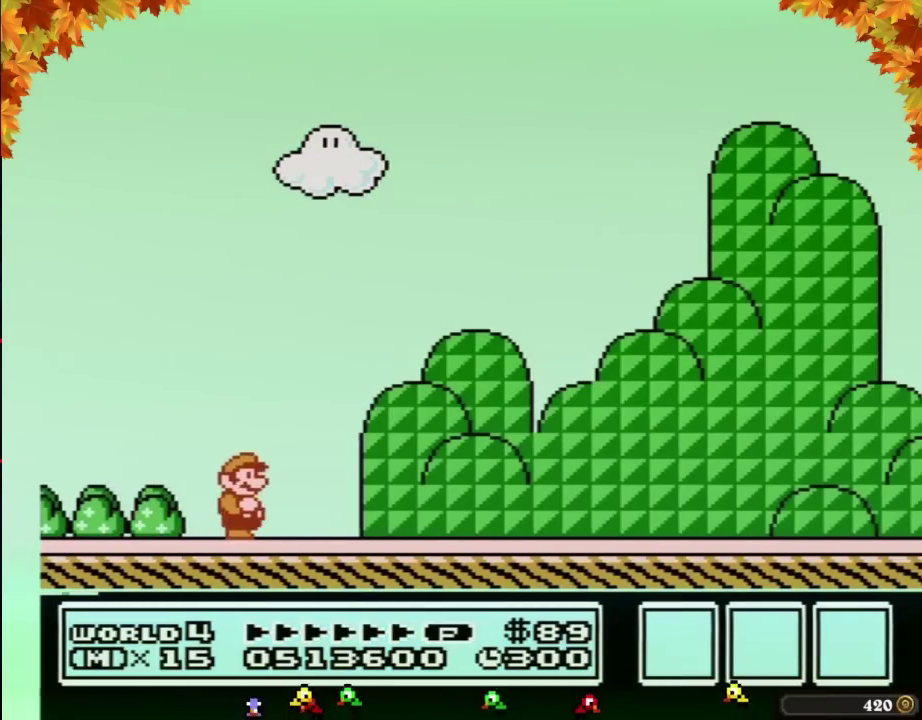
{"buttons": ["DPAD_RIGHT"], "events": [[483, "B", "up"]]}
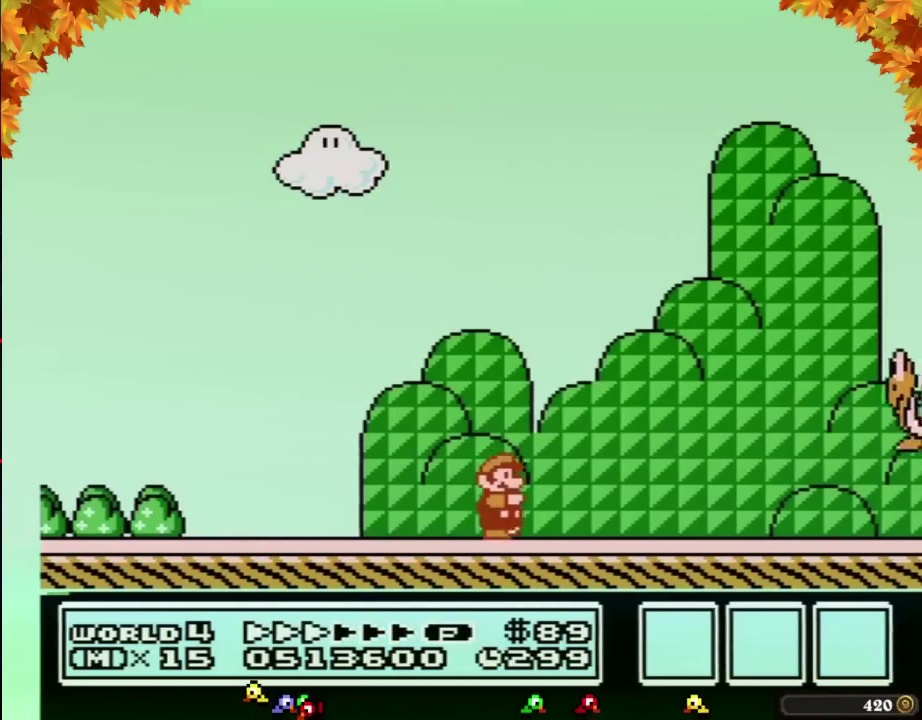
{"buttons": ["B", "DPAD_RIGHT"], "events": [[17, "B", "down"]]}
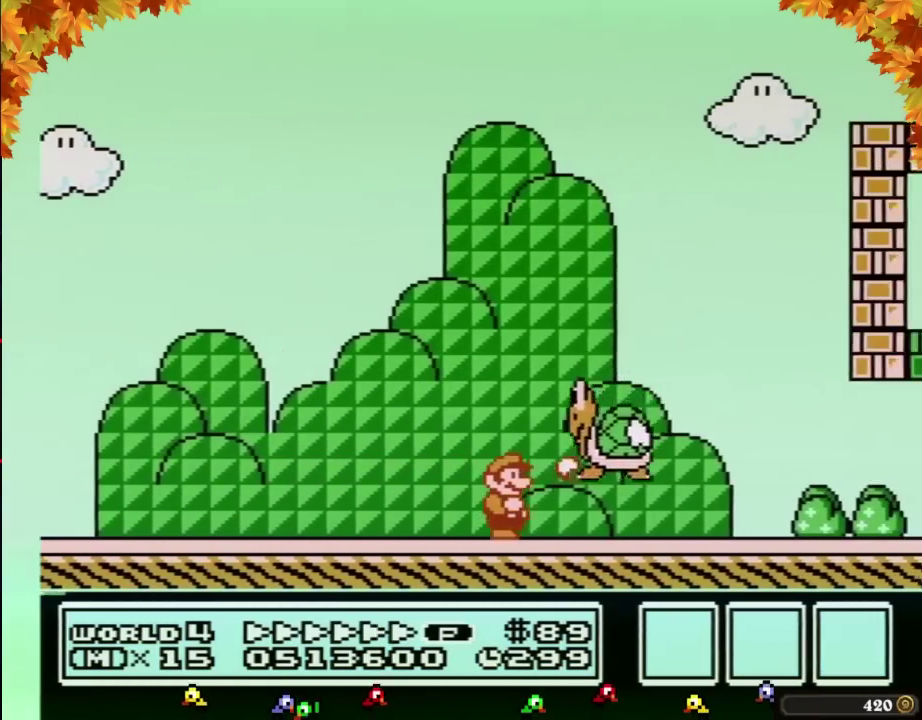
{"buttons": ["B", "DPAD_RIGHT"]}
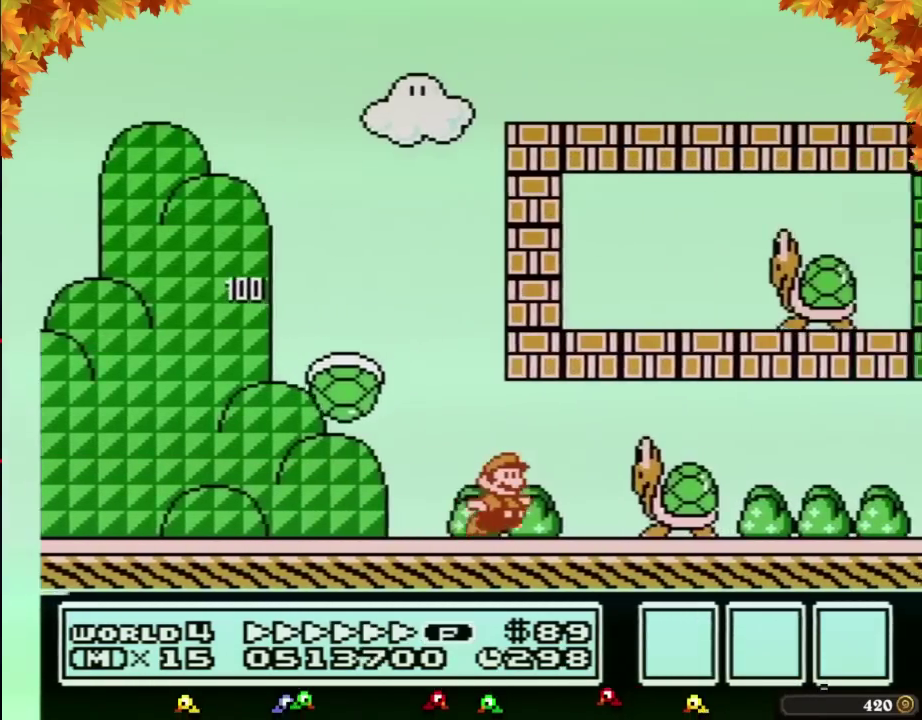
{"buttons": ["B", "DPAD_RIGHT"], "events": [[83, "A", "down"], [217, "A", "up"]]}
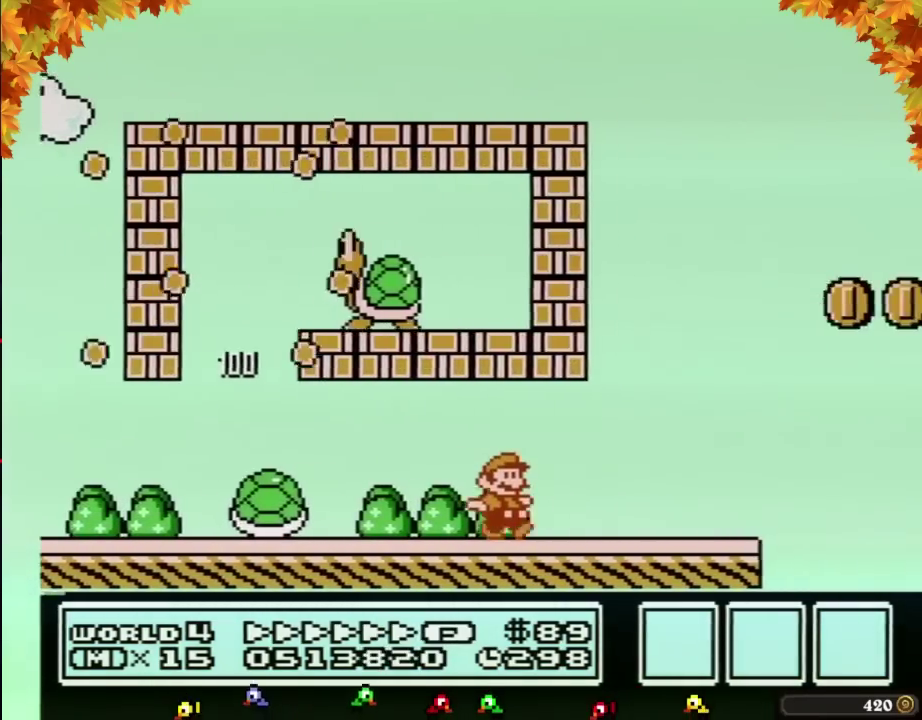
{"buttons": ["A", "B", "DPAD_RIGHT"], "events": [[433, "A", "down"]]}
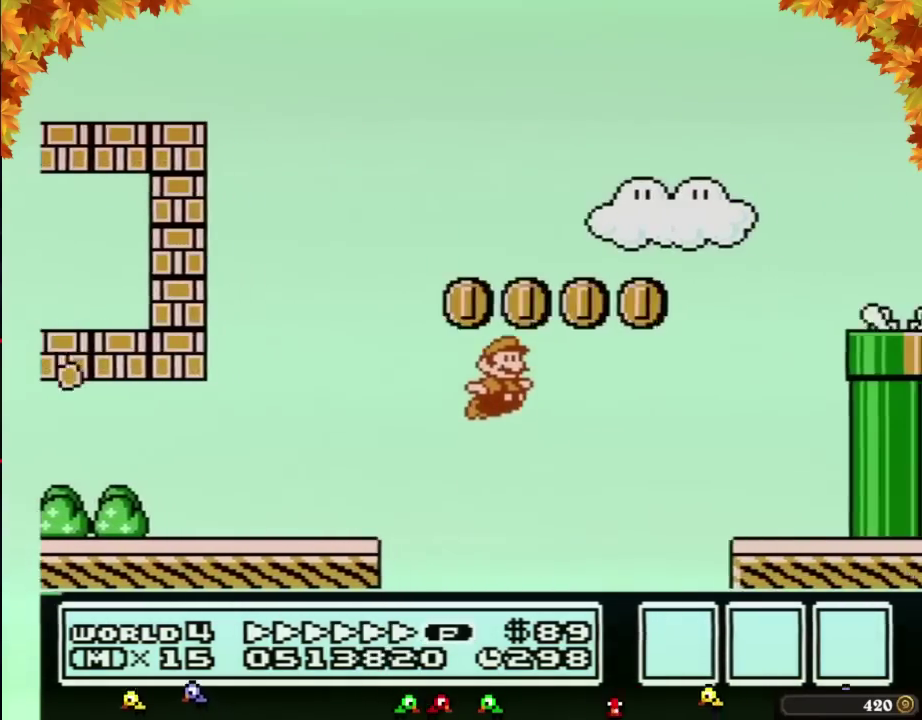
{"buttons": ["A", "B", "DPAD_RIGHT"], "events": [[400, "B", "up"], [500, "B", "down"]]}
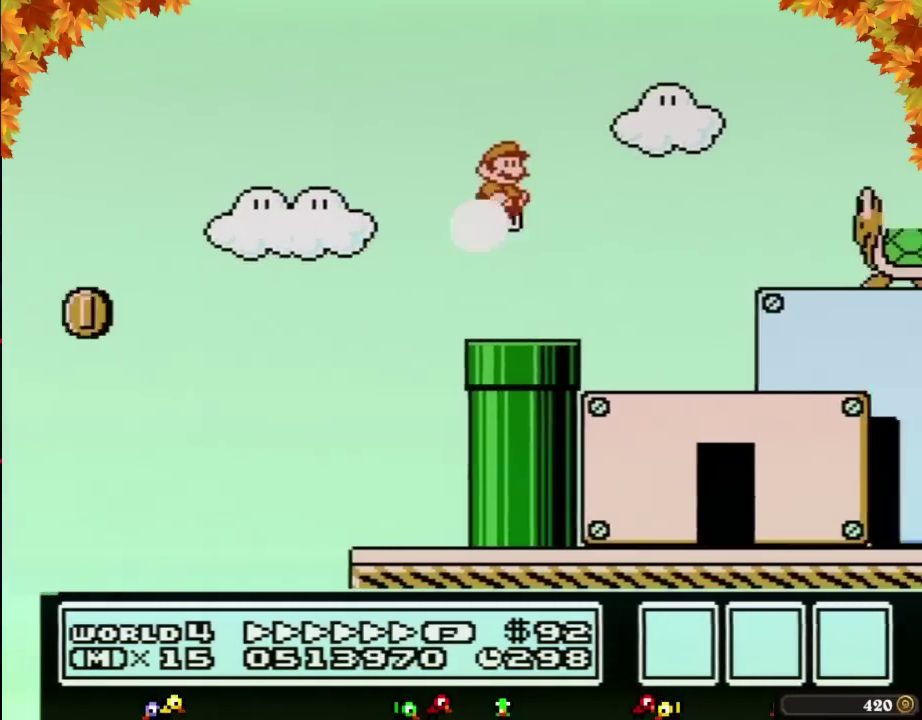
{"buttons": ["B", "DPAD_DOWN", "DPAD_RIGHT"], "events": [[17, "A", "up"], [483, "DPAD_DOWN", "down"]]}
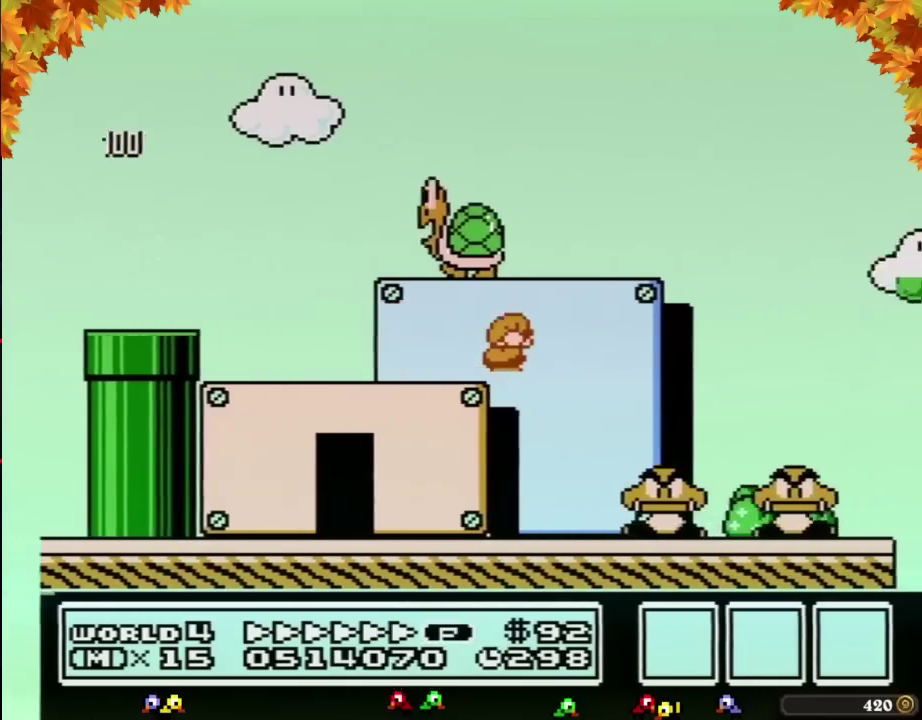
{"buttons": ["B", "DPAD_RIGHT"], "events": [[33, "DPAD_RIGHT", "up"], [67, "A", "down"], [133, "DPAD_DOWN", "up"], [133, "DPAD_RIGHT", "down"], [283, "A", "up"]]}
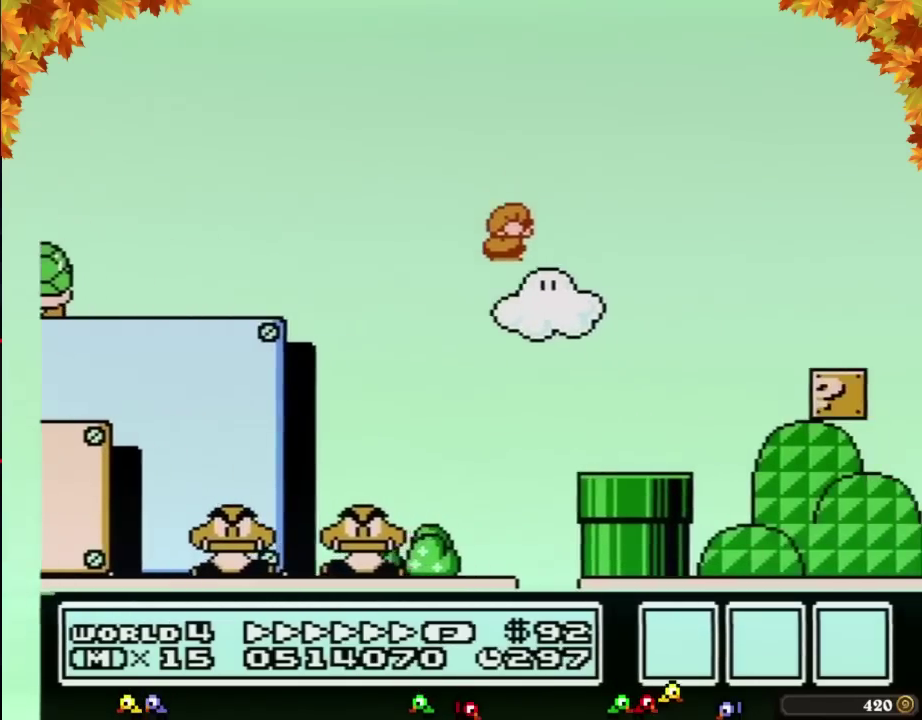
{"buttons": ["B", "DPAD_RIGHT"], "events": [[167, "DPAD_RIGHT", "up"], [267, "DPAD_RIGHT", "down"]]}
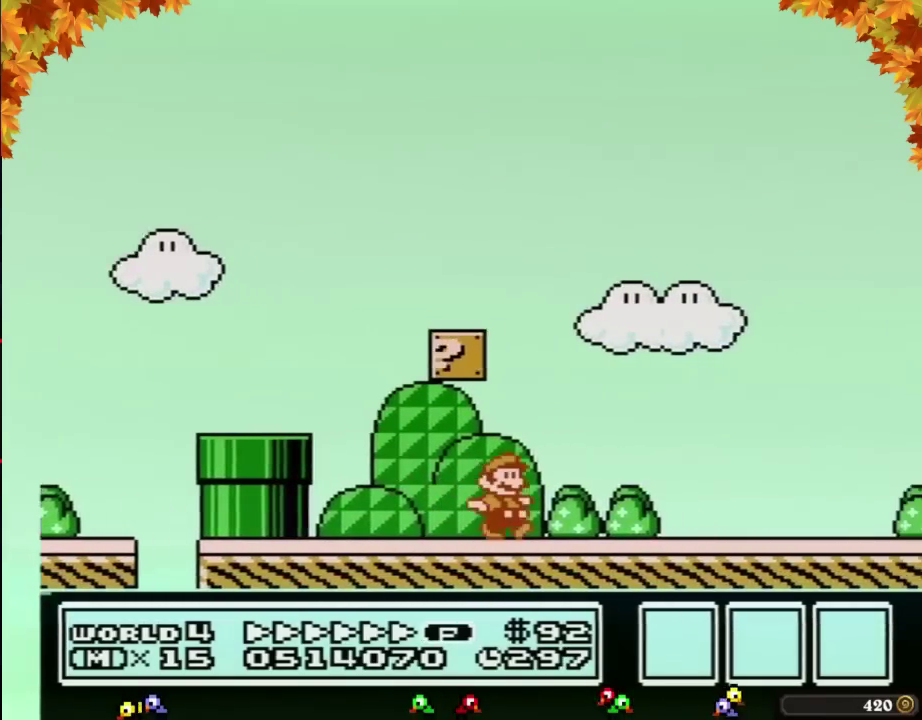
{"buttons": ["A", "B", "DPAD_RIGHT"], "events": [[250, "A", "down"]]}